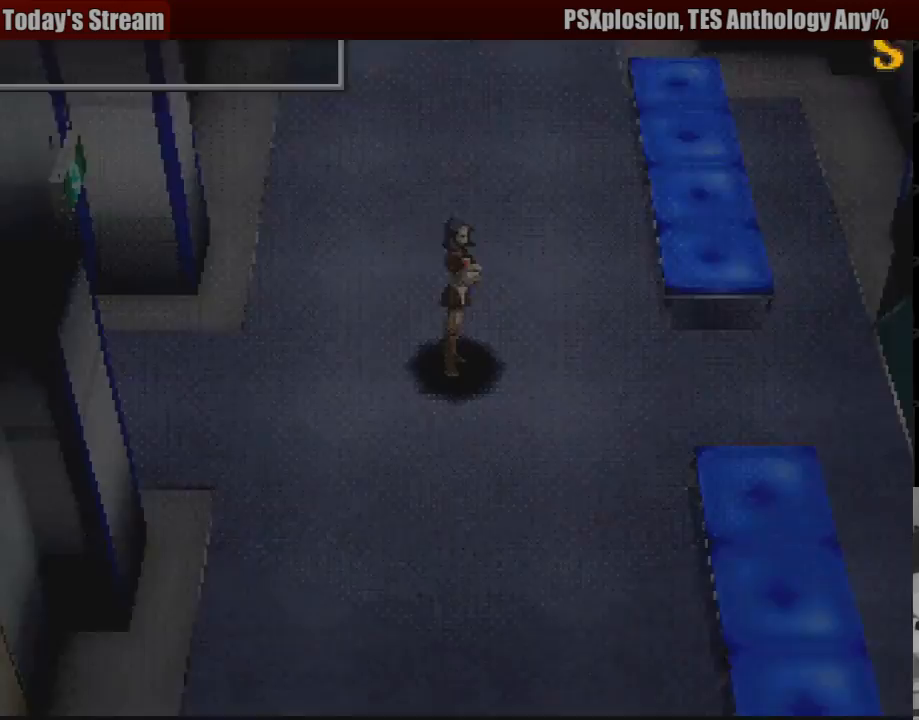
Gameplay with a controller (PlayStation layout); each line is a JSON object with the inputs held at the frame after it. "events" lists button and stick changes between this image and that frame as [ms after this image, input, new state], when the widget could be followed in between. Not read: L3 R3.
{"buttons": ["CIRCLE", "DPAD_UP"], "events": []}
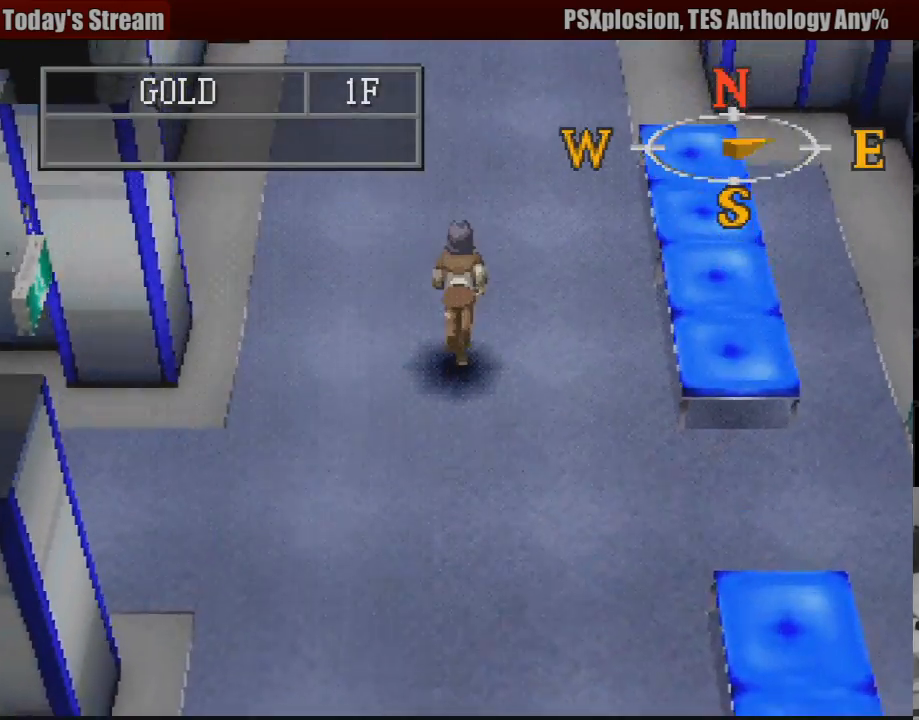
{"buttons": ["CIRCLE", "DPAD_UP"], "events": []}
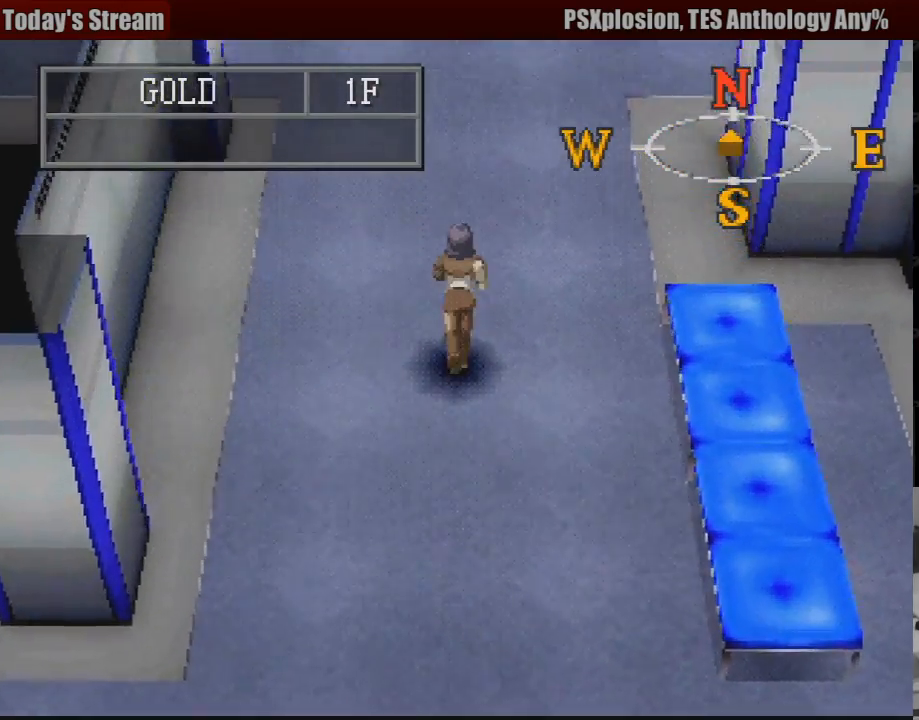
{"buttons": ["CIRCLE", "DPAD_UP", "DPAD_RIGHT"], "events": [[50, "DPAD_RIGHT", "down"]]}
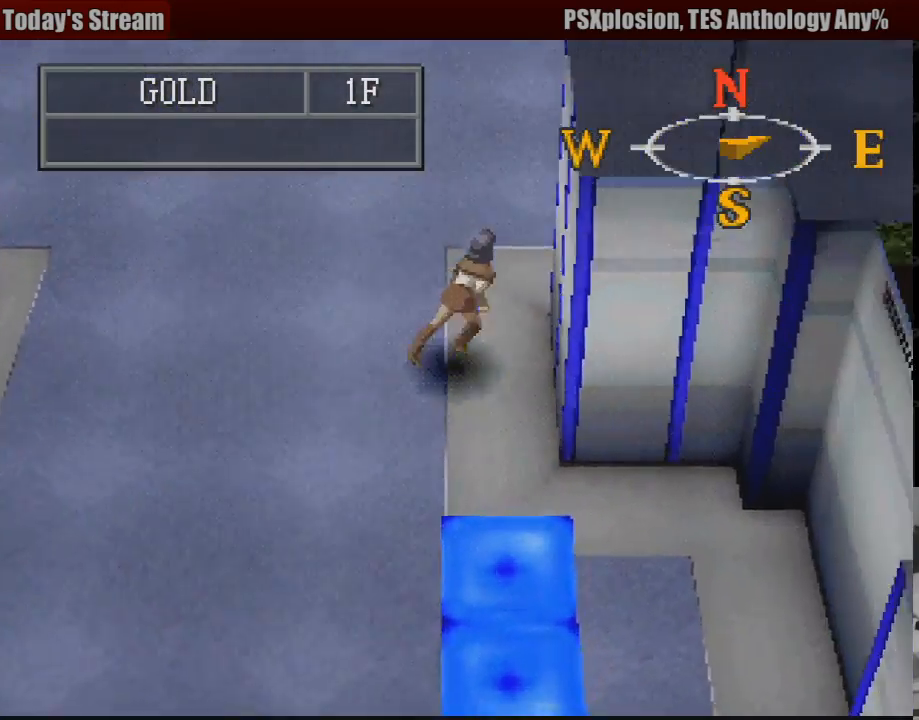
{"buttons": ["CIRCLE", "DPAD_RIGHT"], "events": [[317, "DPAD_UP", "up"]]}
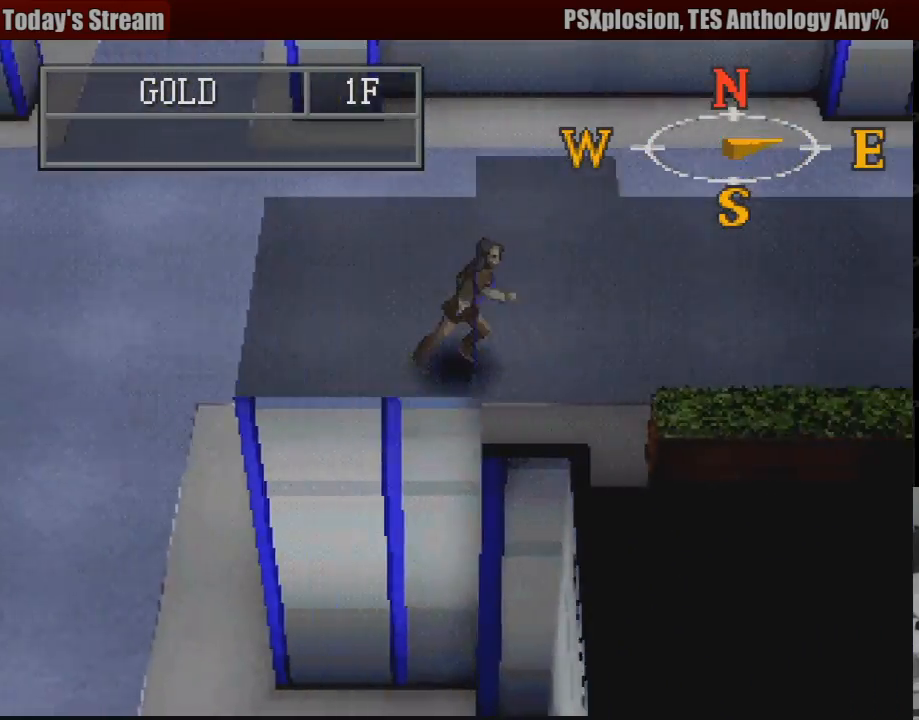
{"buttons": ["CIRCLE", "DPAD_UP", "DPAD_RIGHT"], "events": [[200, "DPAD_RIGHT", "up"], [217, "DPAD_RIGHT", "down"], [317, "DPAD_RIGHT", "up"], [333, "DPAD_RIGHT", "down"], [500, "DPAD_UP", "down"]]}
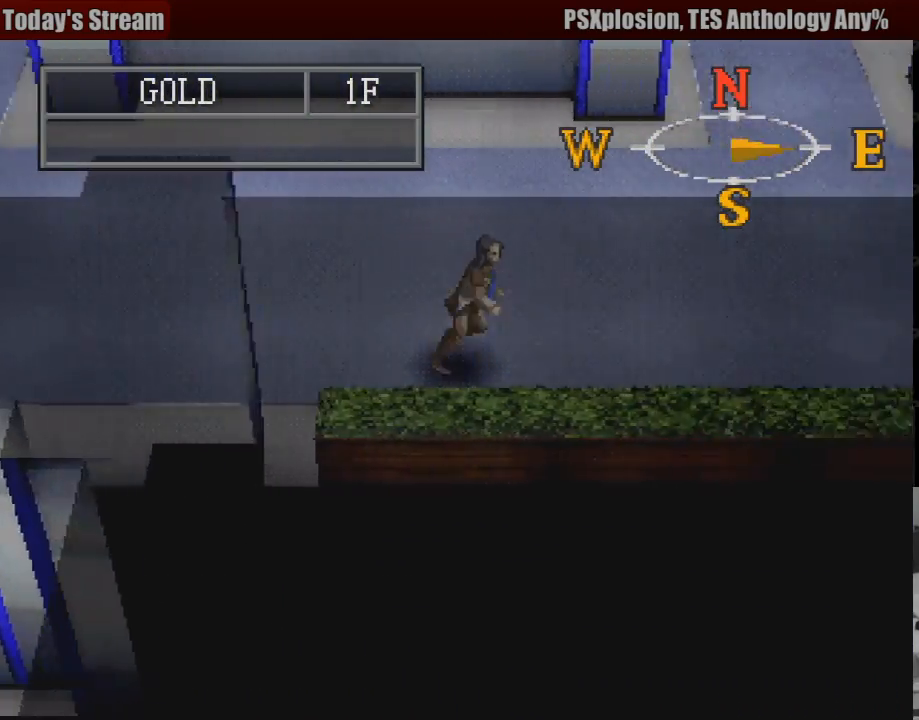
{"buttons": ["CIRCLE", "DPAD_RIGHT"], "events": [[183, "DPAD_UP", "up"]]}
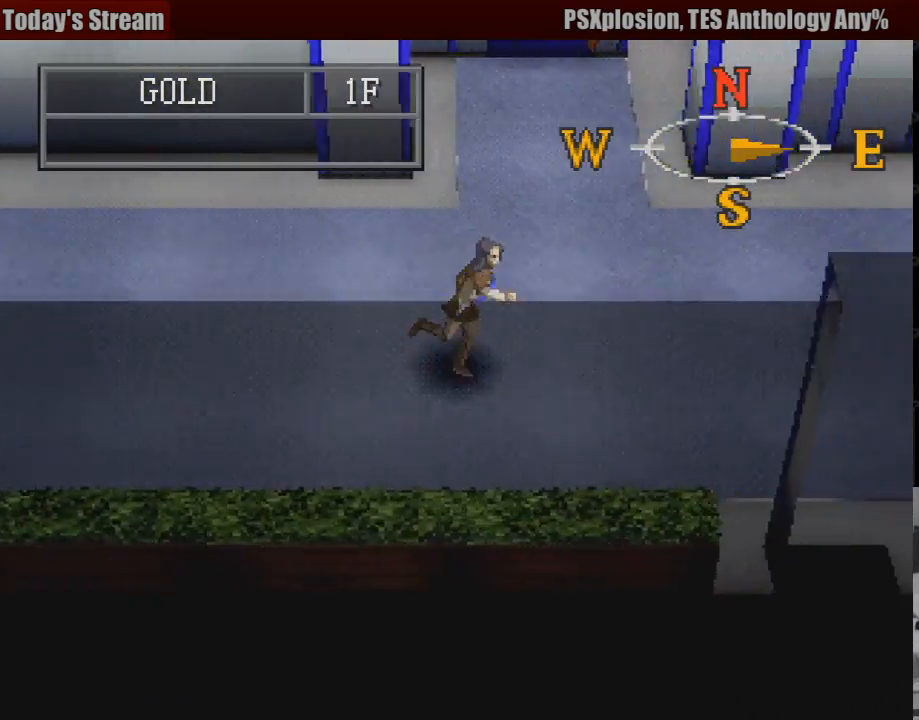
{"buttons": ["CIRCLE", "DPAD_RIGHT"], "events": []}
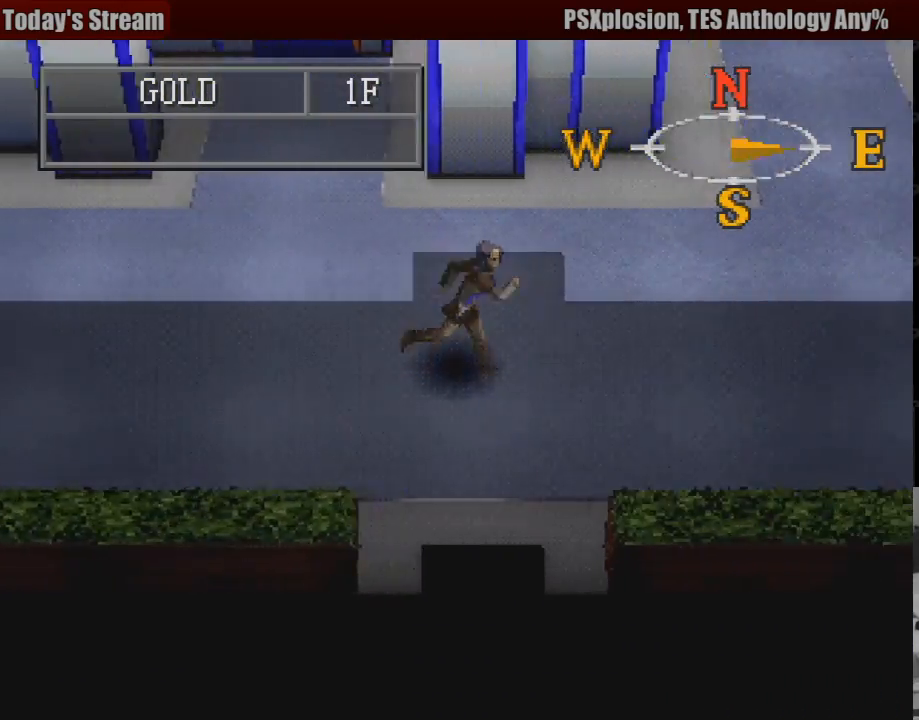
{"buttons": ["CIRCLE", "DPAD_RIGHT"], "events": []}
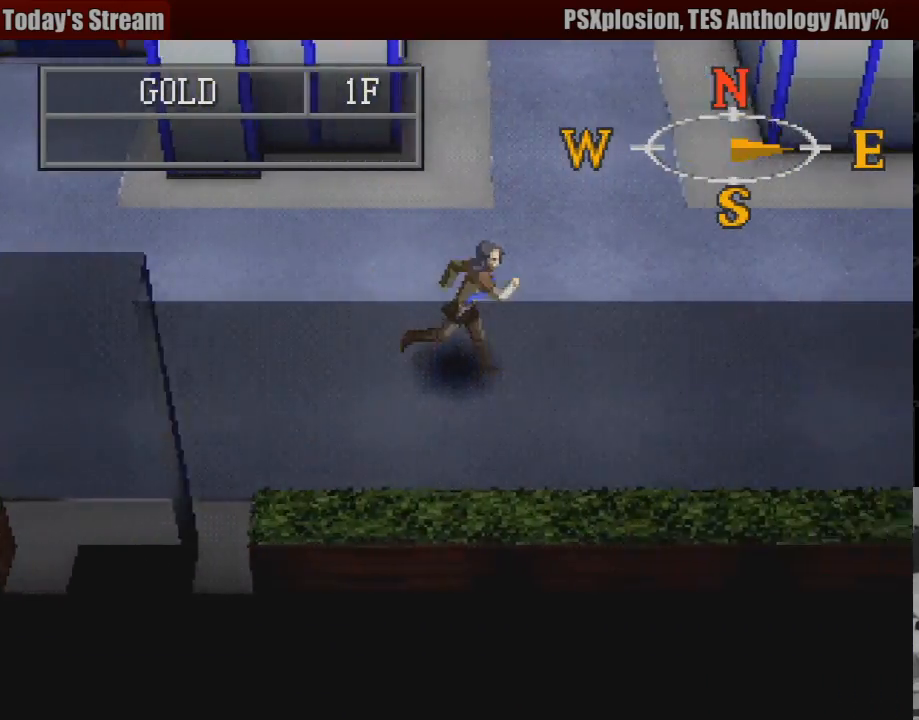
{"buttons": ["CIRCLE", "DPAD_RIGHT"], "events": []}
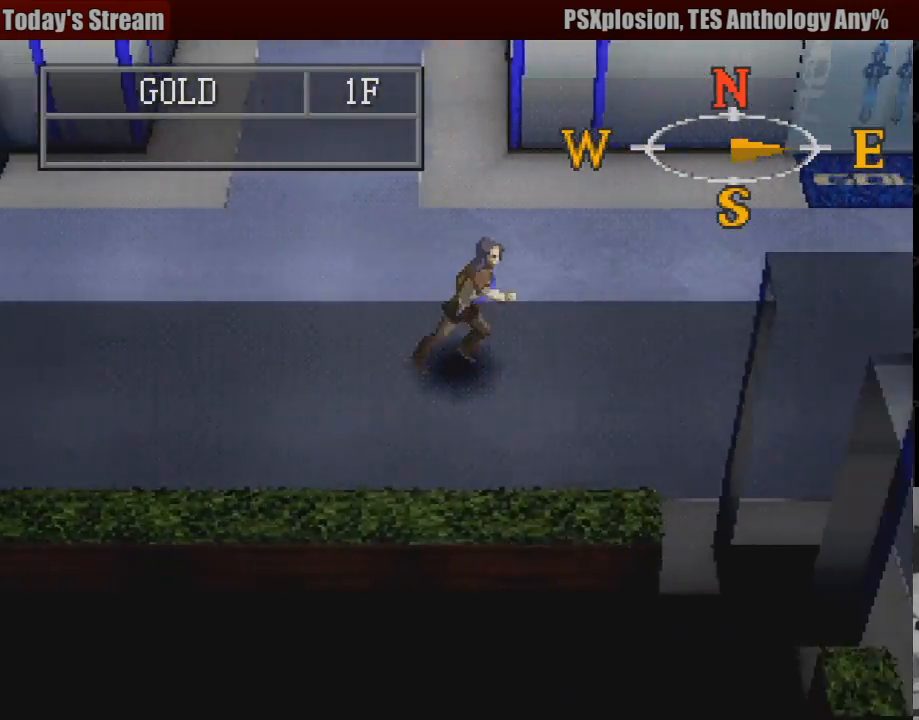
{"buttons": ["CIRCLE", "DPAD_UP", "DPAD_RIGHT"], "events": [[333, "DPAD_UP", "down"], [417, "CIRCLE", "up"], [433, "CIRCLE", "down"]]}
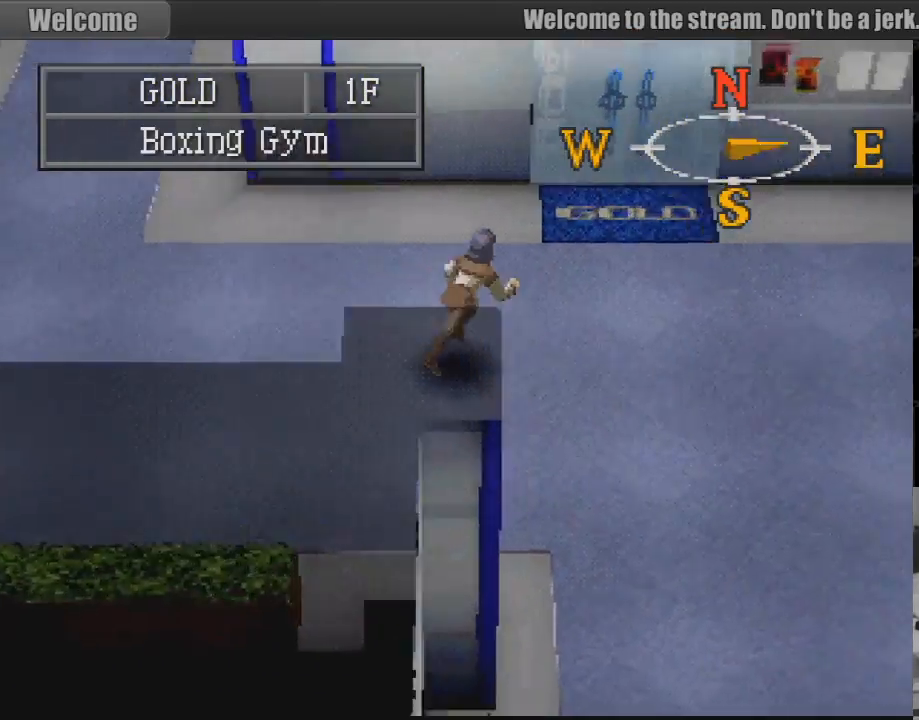
{"buttons": [], "events": [[283, "DPAD_RIGHT", "up"], [300, "CIRCLE", "up"], [300, "DPAD_UP", "up"]]}
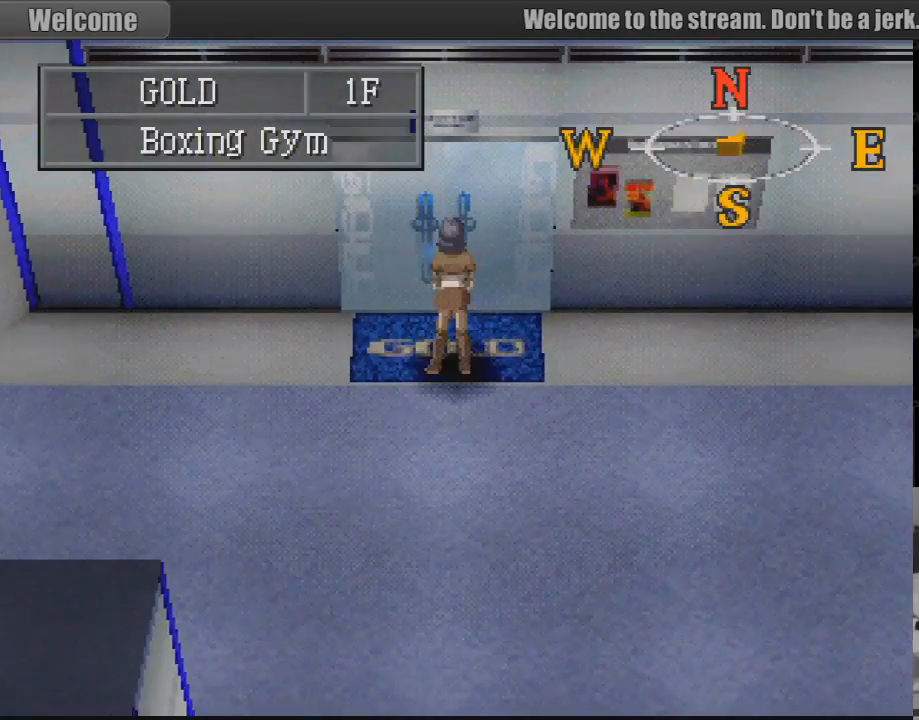
{"buttons": [], "events": []}
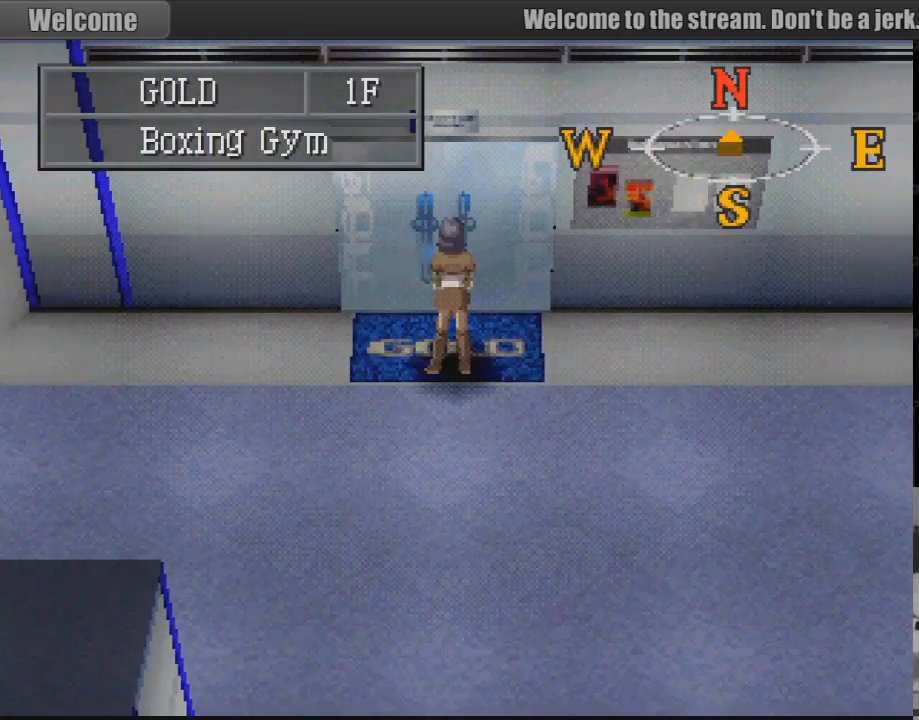
{"buttons": [], "events": [[217, "SQUARE", "down"], [350, "SQUARE", "up"]]}
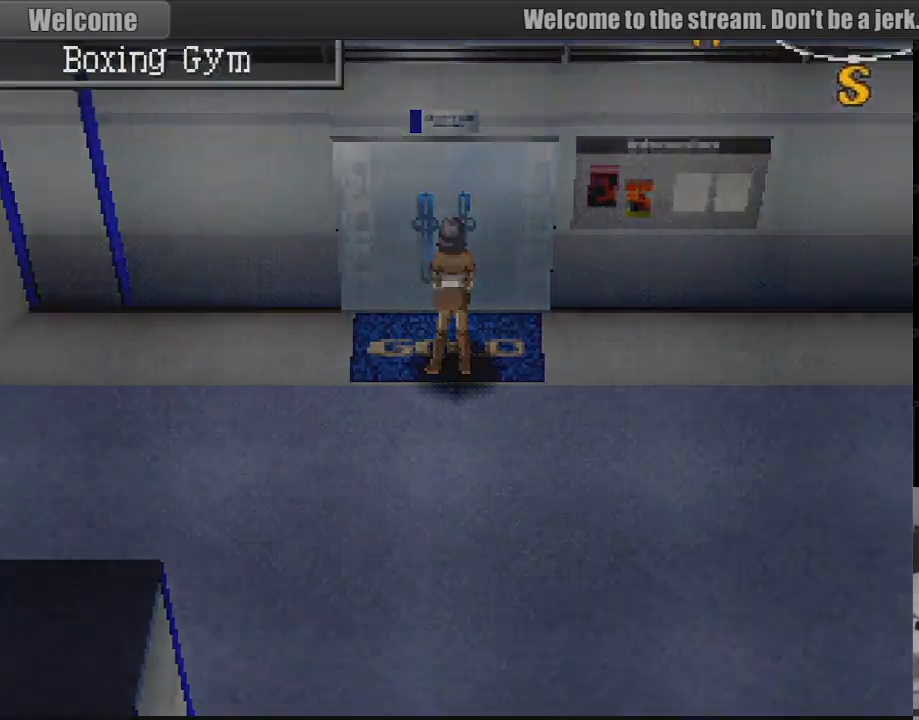
{"buttons": [], "events": []}
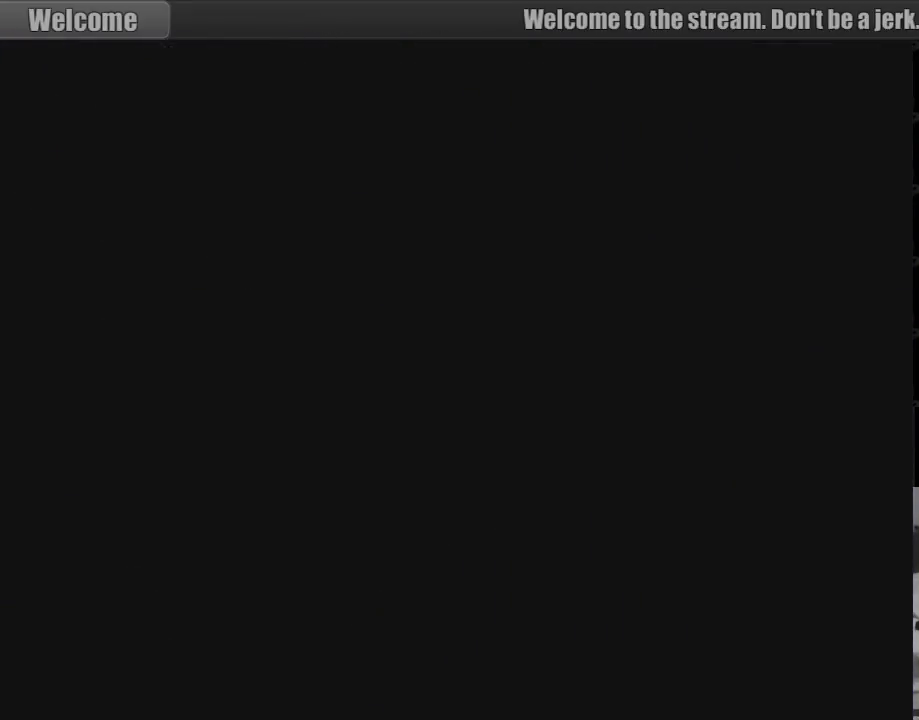
{"buttons": [], "events": []}
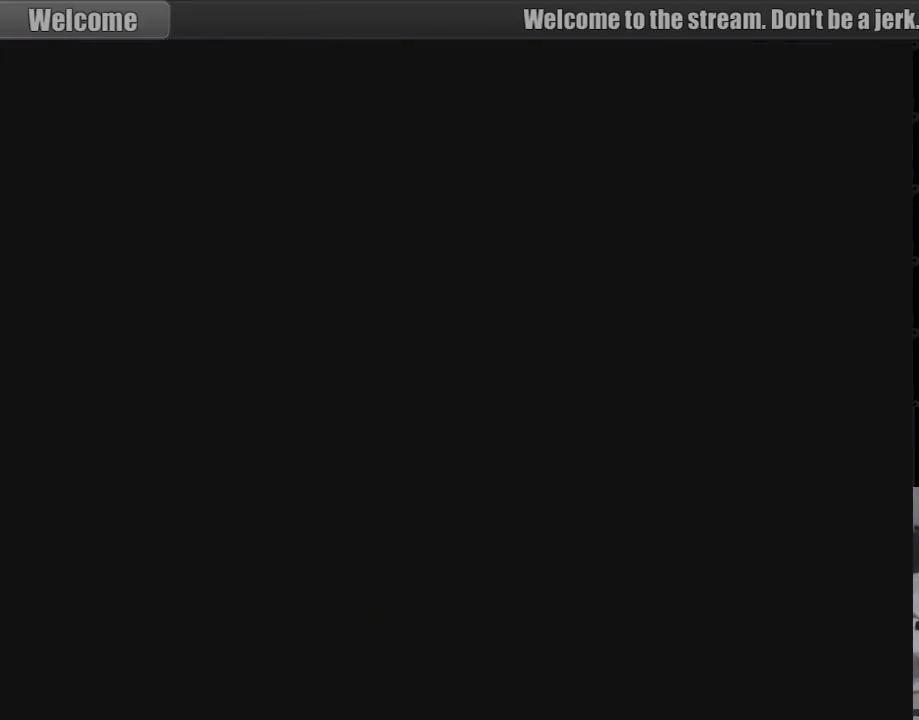
{"buttons": [], "events": []}
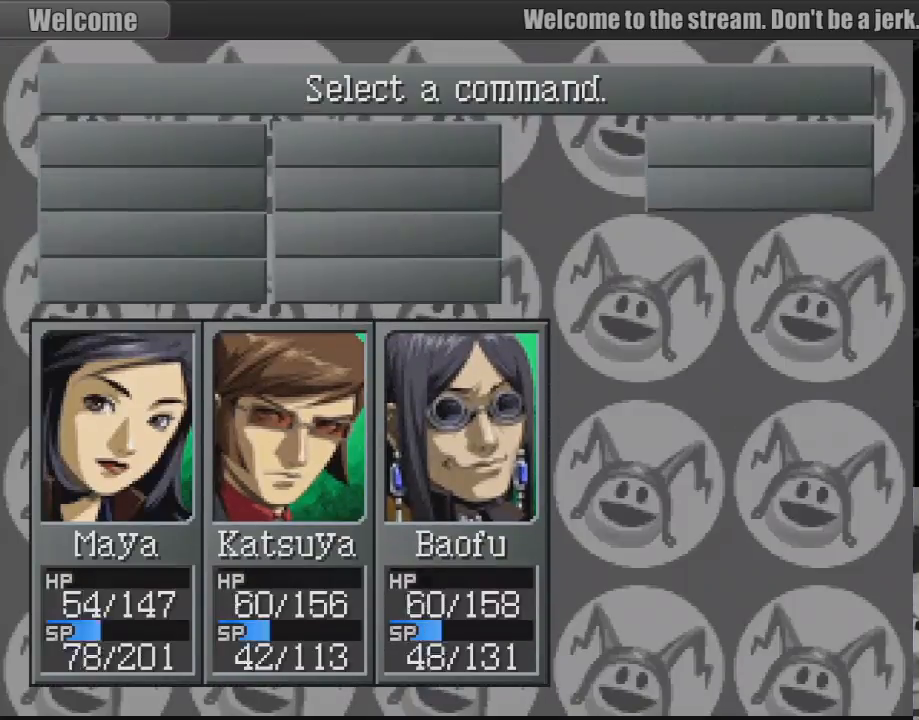
{"buttons": [], "events": []}
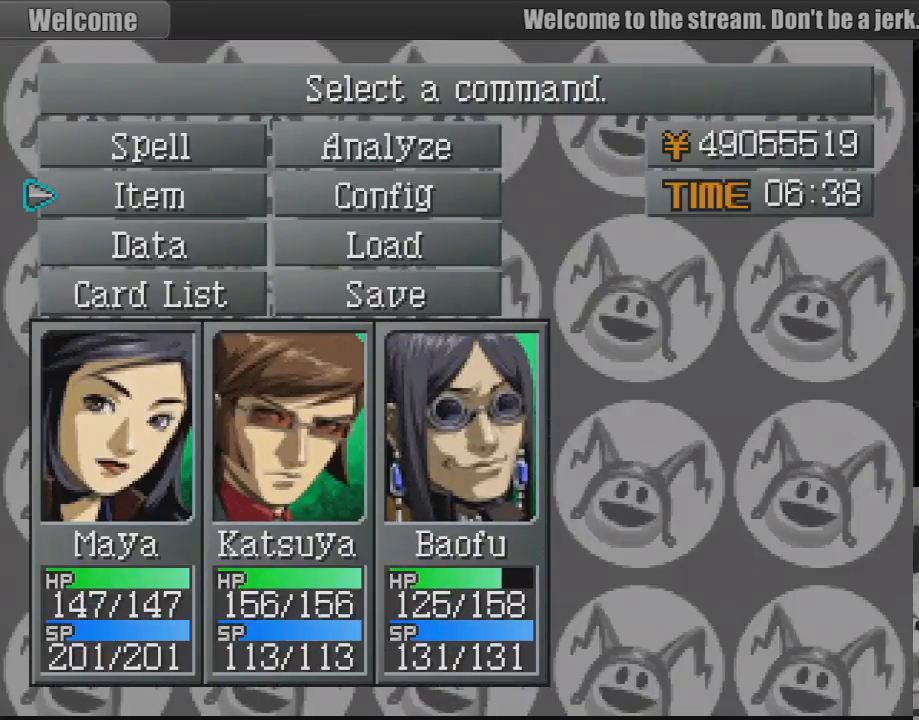
{"buttons": [], "events": []}
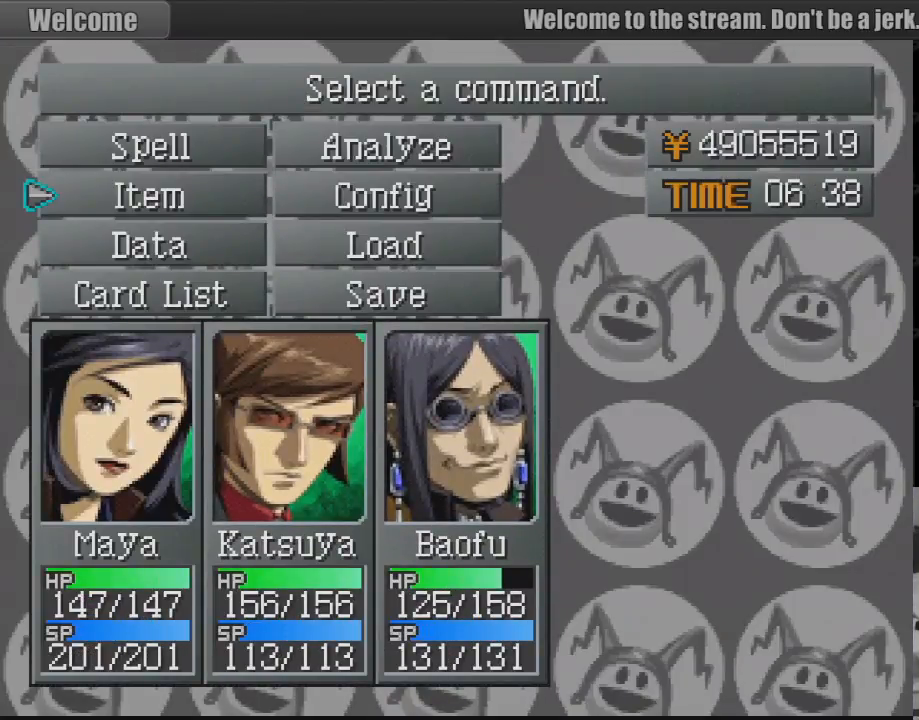
{"buttons": [], "events": []}
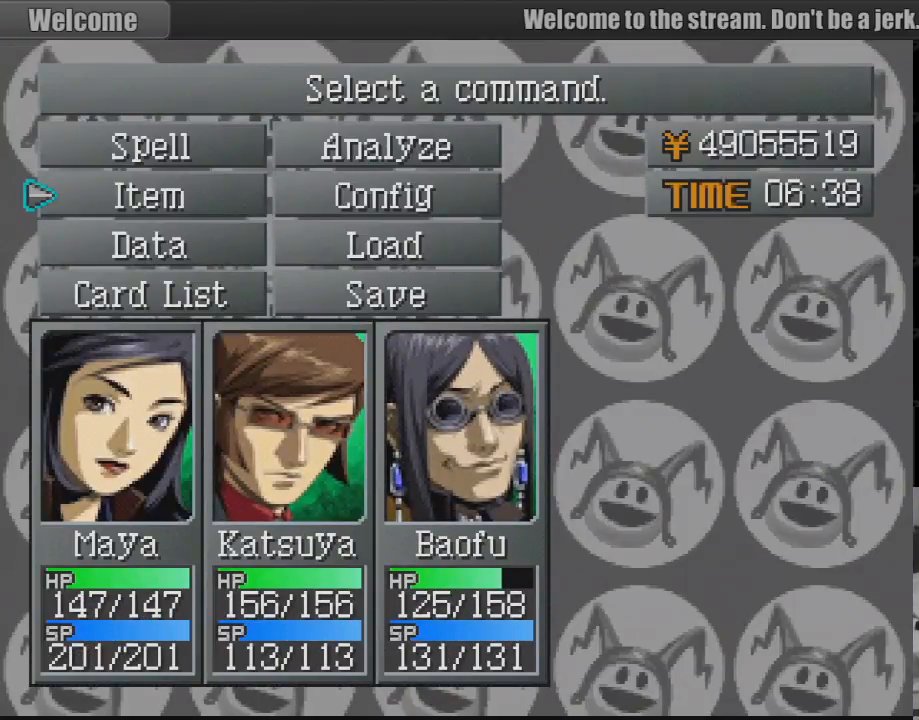
{"buttons": [], "events": []}
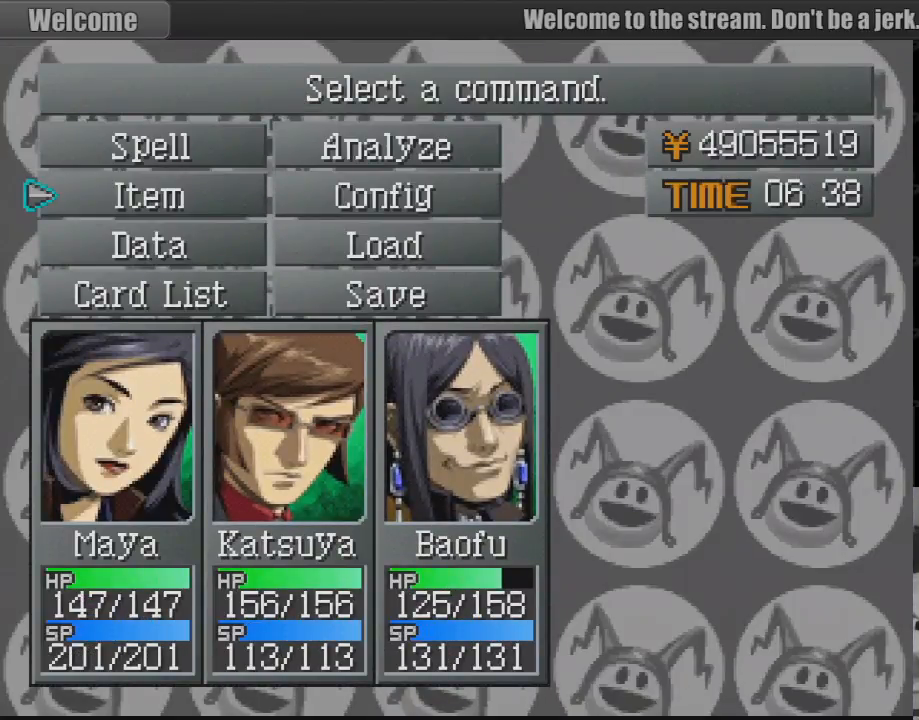
{"buttons": [], "events": [[117, "CROSS", "down"], [233, "CROSS", "up"]]}
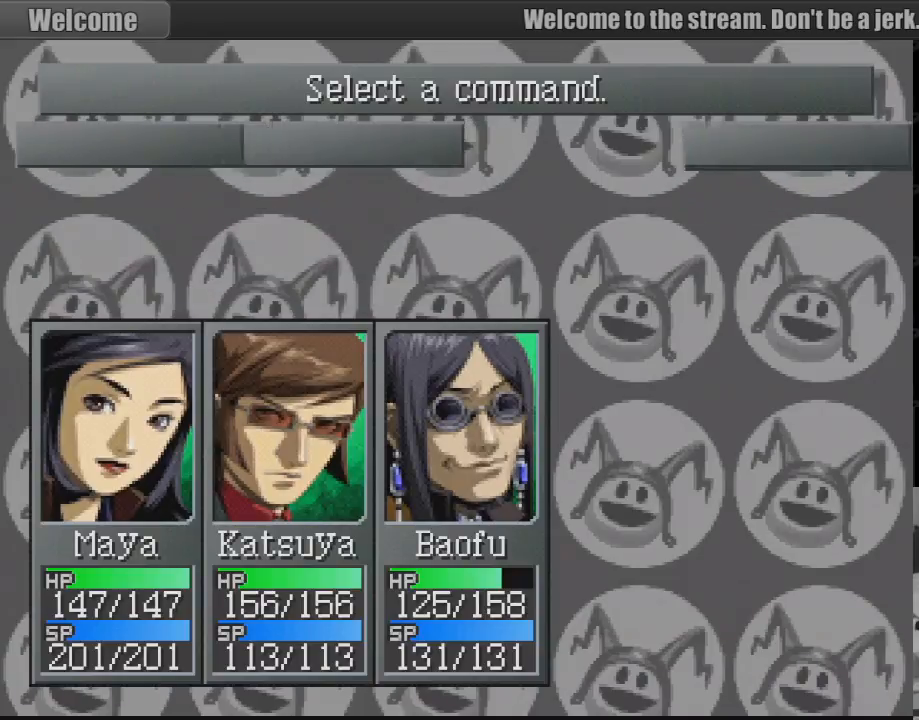
{"buttons": [], "events": []}
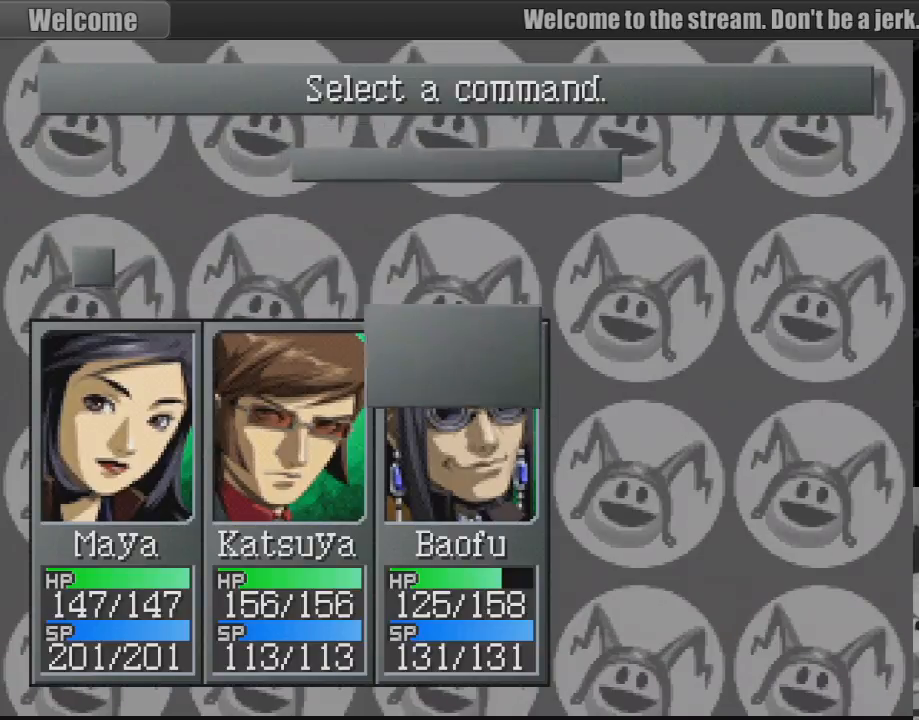
{"buttons": [], "events": []}
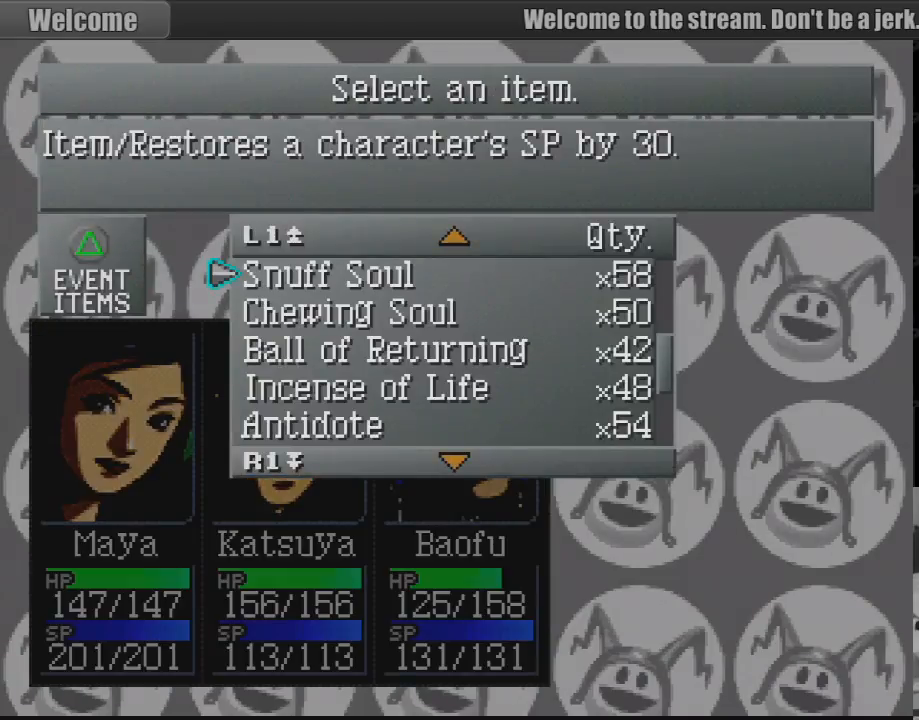
{"buttons": [], "events": []}
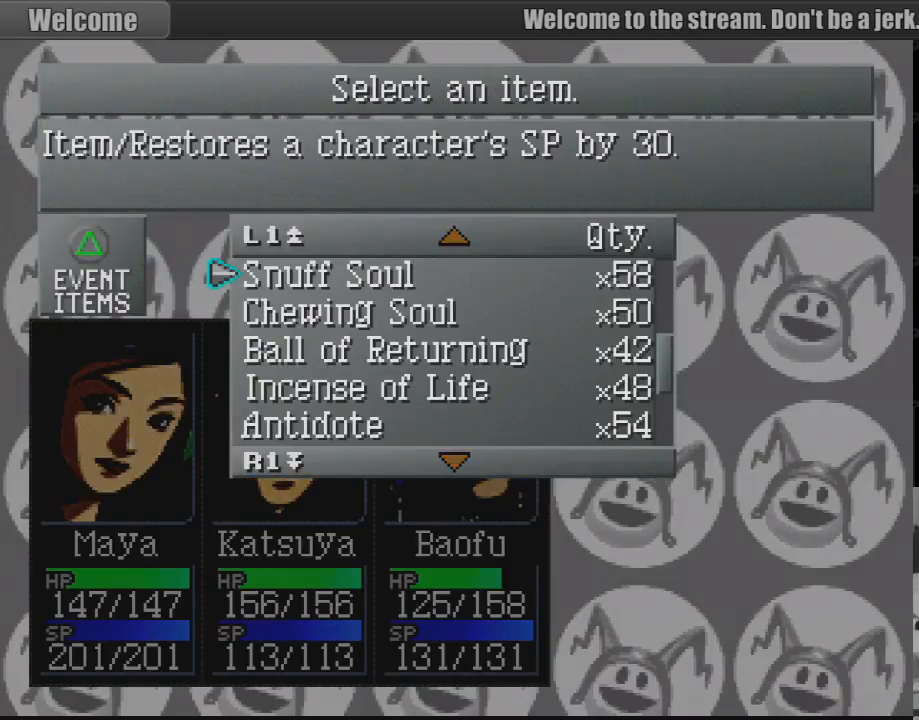
{"buttons": [], "events": [[133, "DPAD_UP", "down"], [233, "DPAD_UP", "up"], [350, "DPAD_UP", "down"], [450, "DPAD_UP", "up"]]}
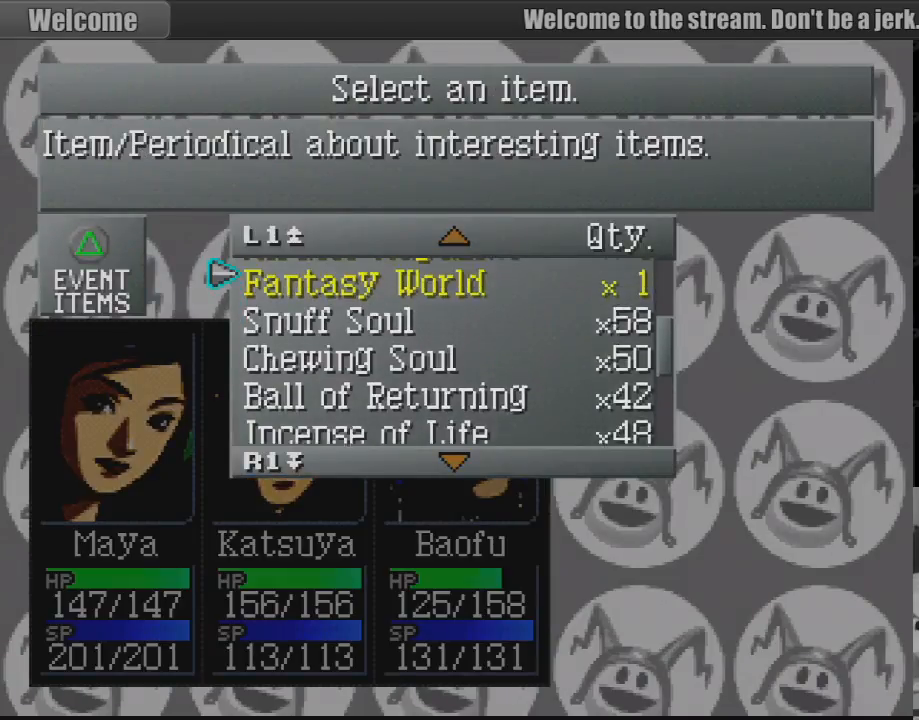
{"buttons": ["DPAD_UP"], "events": [[417, "DPAD_UP", "down"]]}